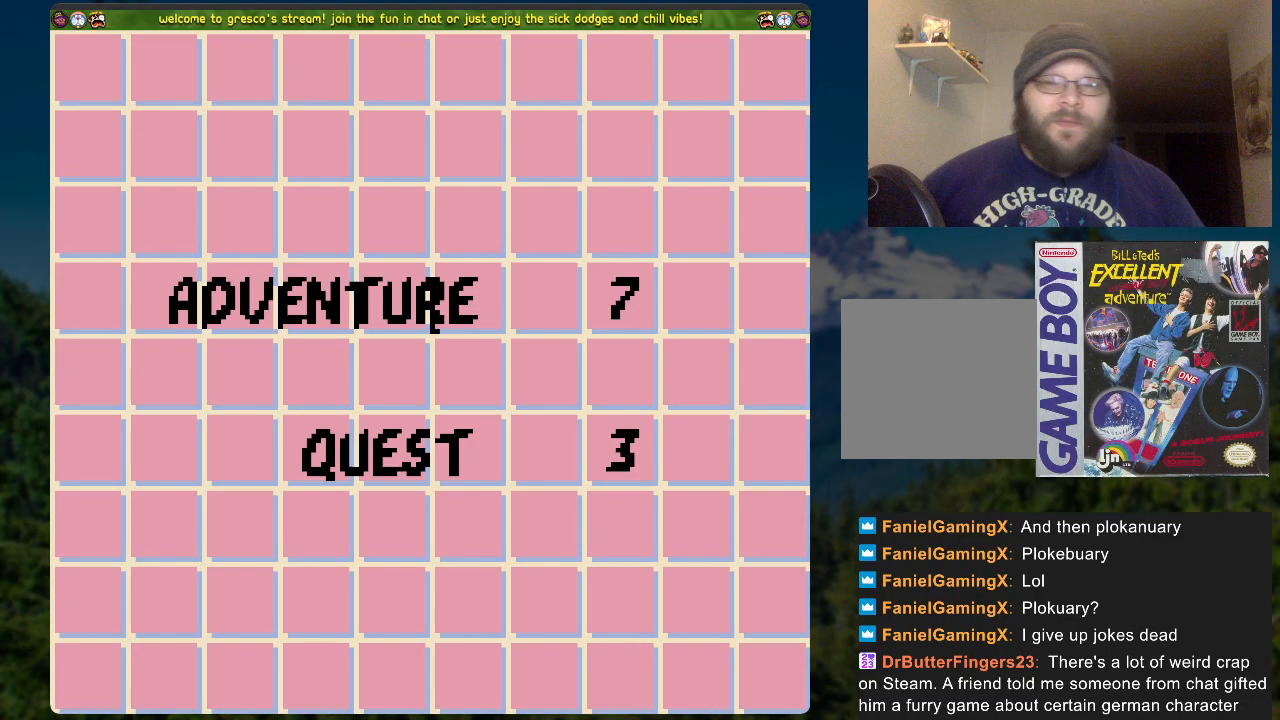
Gameplay with a controller (Xbox layout); each line is a JSON object with the inputs held at the frame after it. "events" lists button and stick changes between this image and that frame as [ms after this image, input, new state], when the widget could be followed in between.
{"buttons": ["A"], "left_stick": "center", "right_stick": "center", "events": [[418, "A", "down"]]}
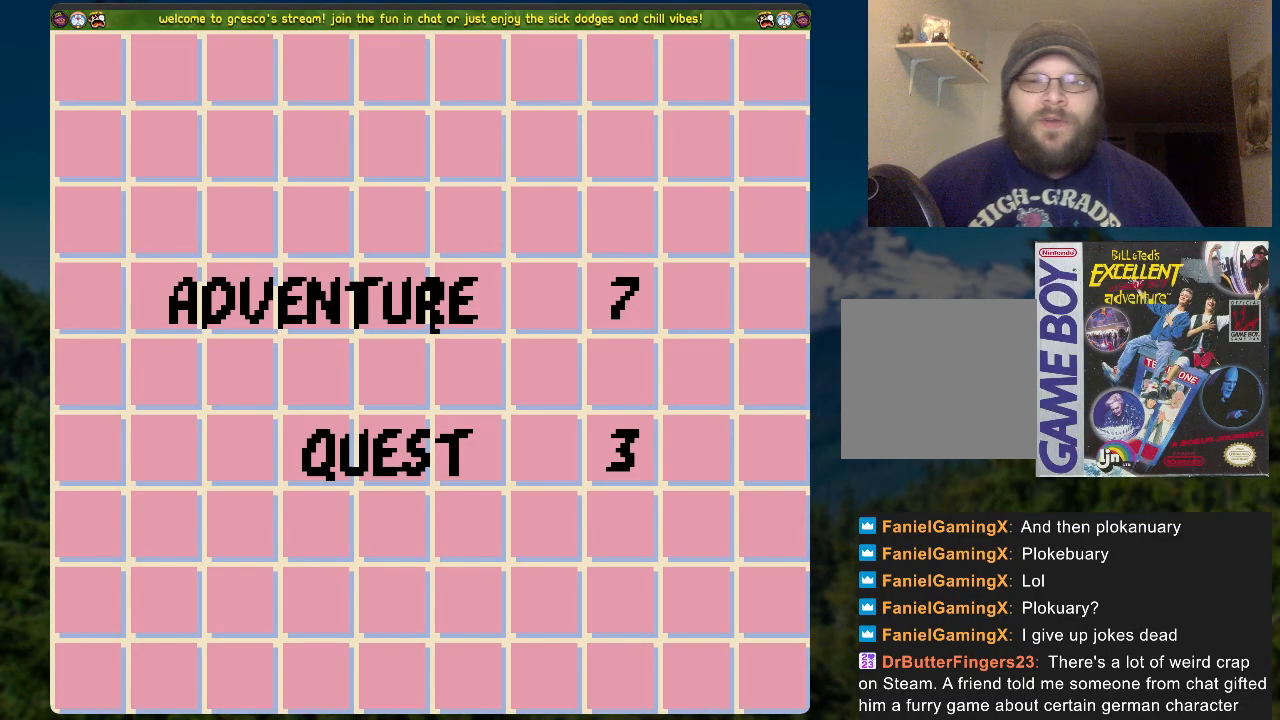
{"buttons": ["DPAD_UP"], "left_stick": "center", "right_stick": "center", "events": [[452, "A", "up"], [452, "DPAD_UP", "down"]]}
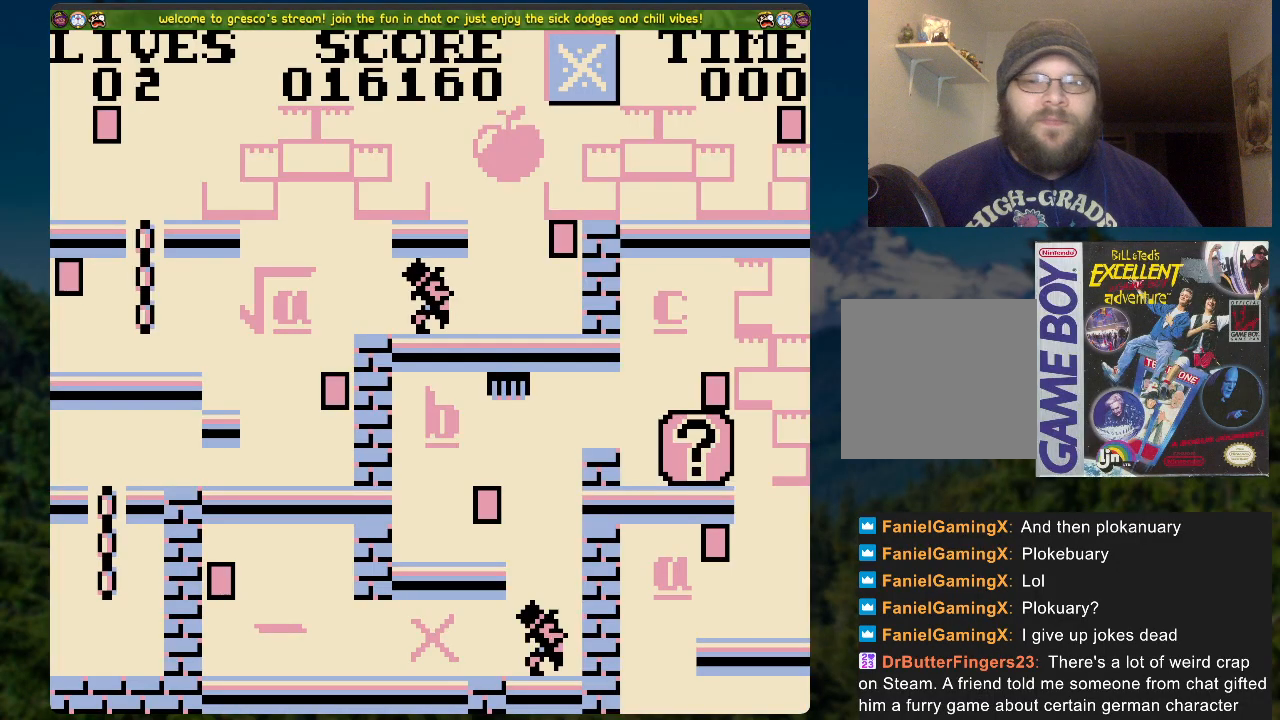
{"buttons": ["A", "DPAD_UP"], "left_stick": "center", "right_stick": "center", "events": [[17, "A", "down"], [251, "A", "up"], [351, "A", "down"]]}
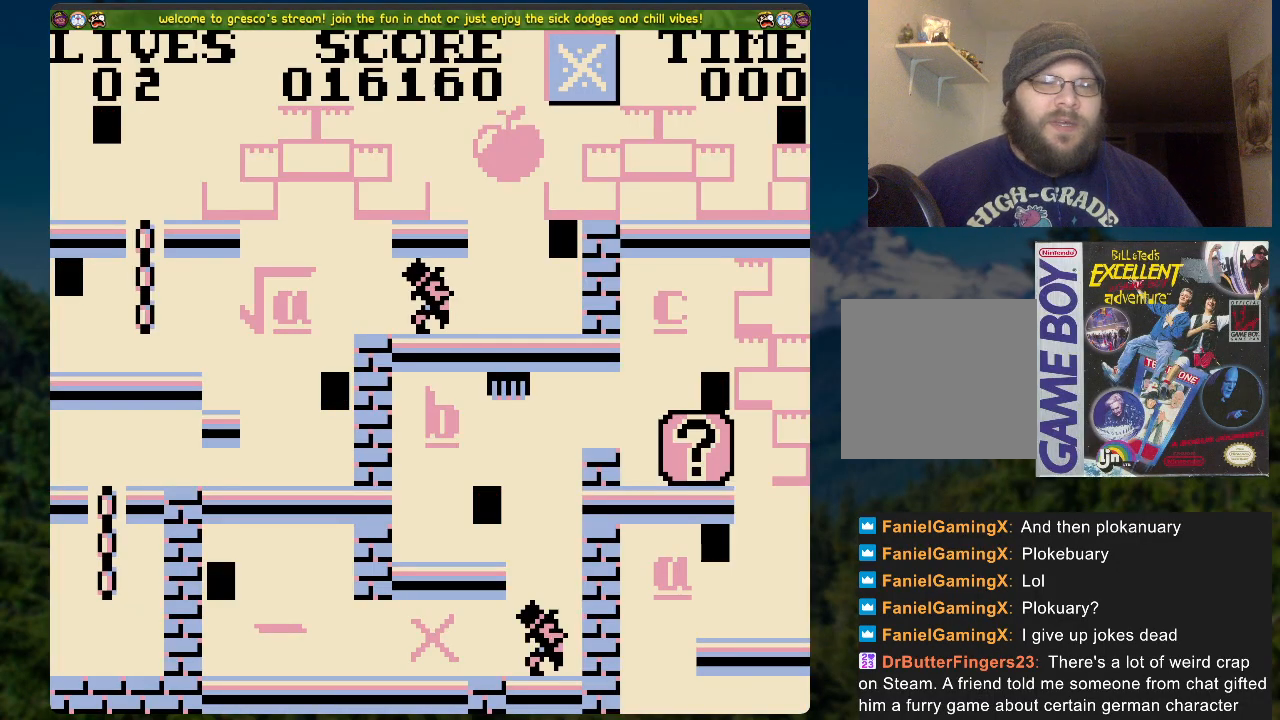
{"buttons": ["A", "DPAD_UP"], "left_stick": "center", "right_stick": "center", "events": [[33, "A", "up"], [284, "A", "down"]]}
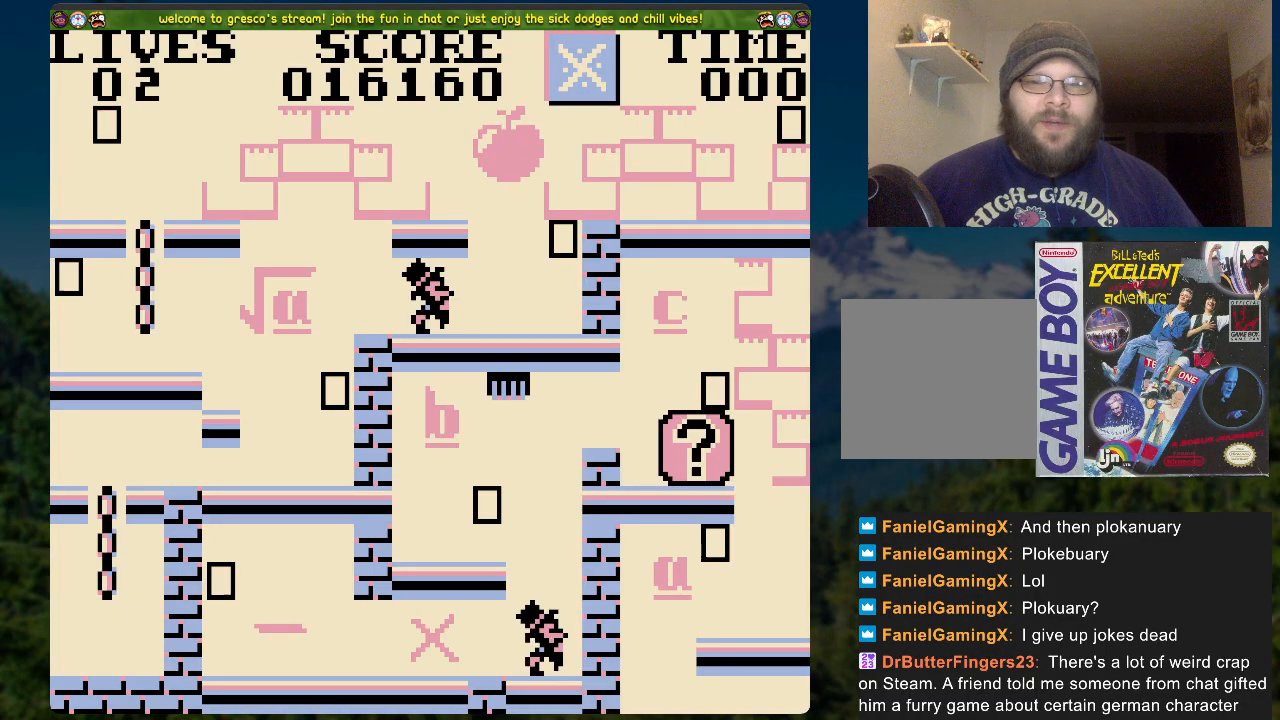
{"buttons": ["DPAD_UP"], "left_stick": "center", "right_stick": "center", "events": [[117, "A", "up"]]}
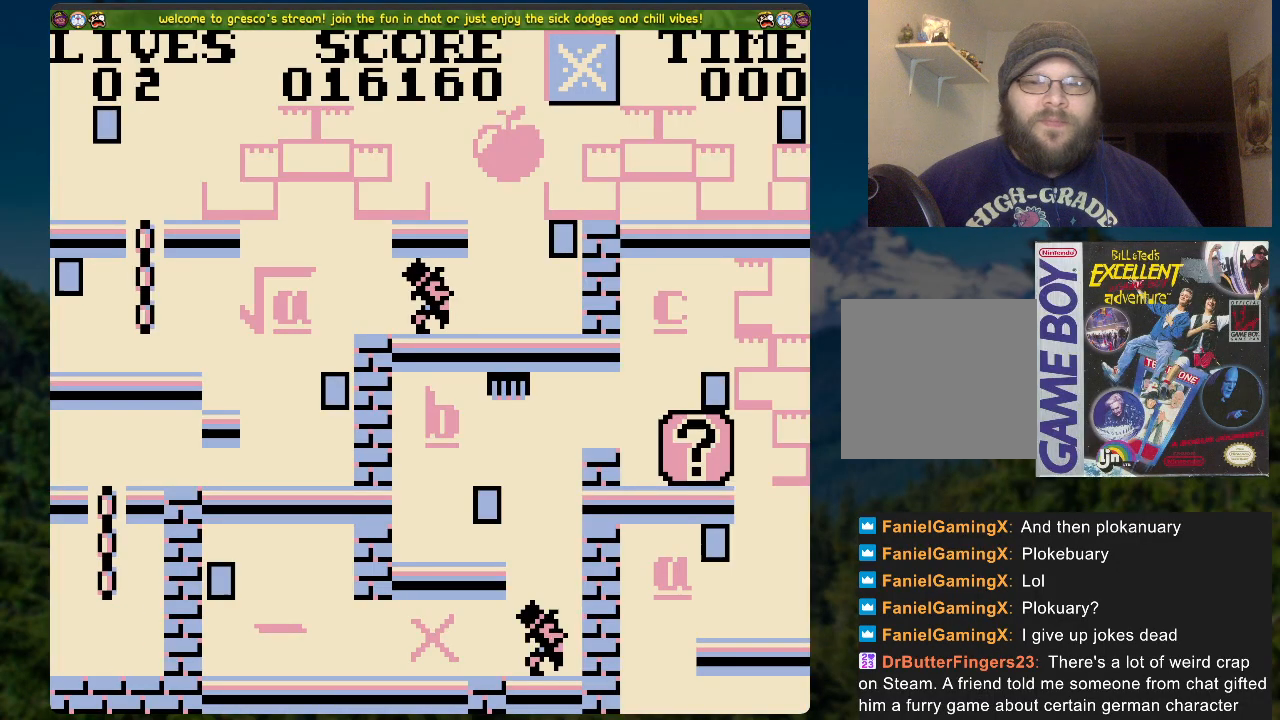
{"buttons": ["A", "DPAD_UP"], "left_stick": "center", "right_stick": "center", "events": [[301, "A", "down"]]}
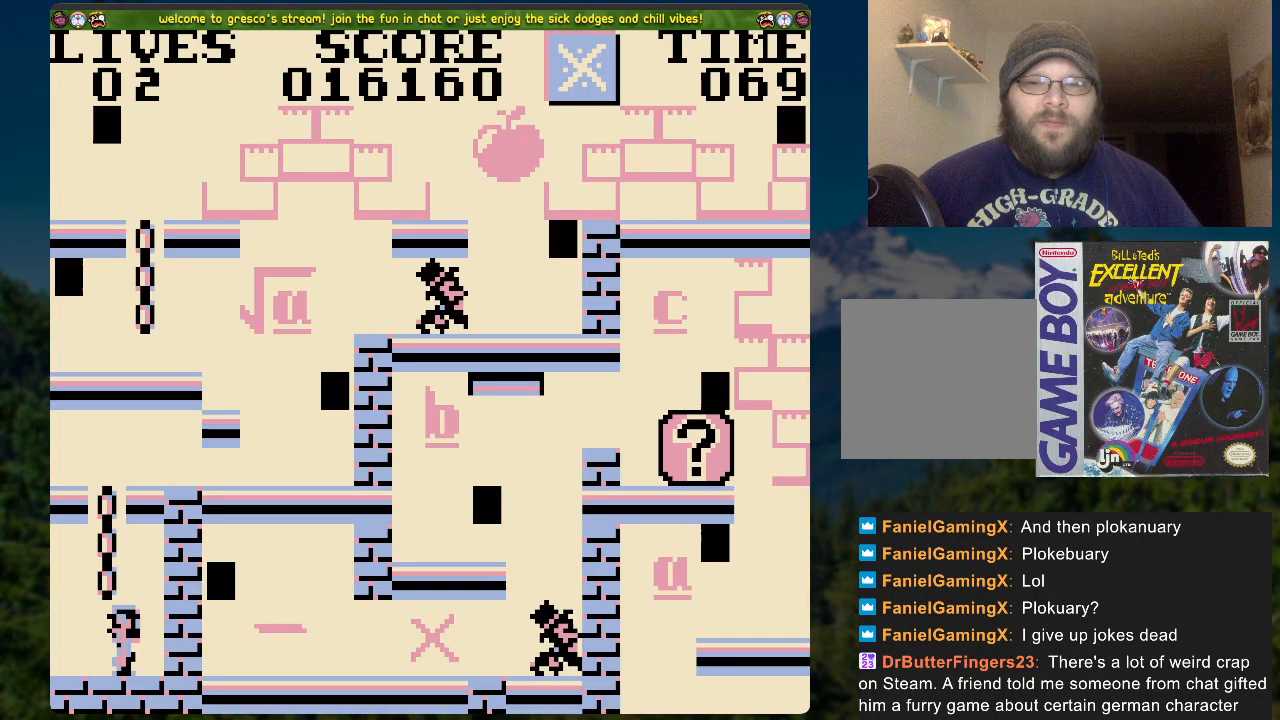
{"buttons": ["DPAD_RIGHT"], "left_stick": "center", "right_stick": "center", "events": [[285, "A", "up"], [335, "DPAD_RIGHT", "down"], [402, "DPAD_UP", "up"]]}
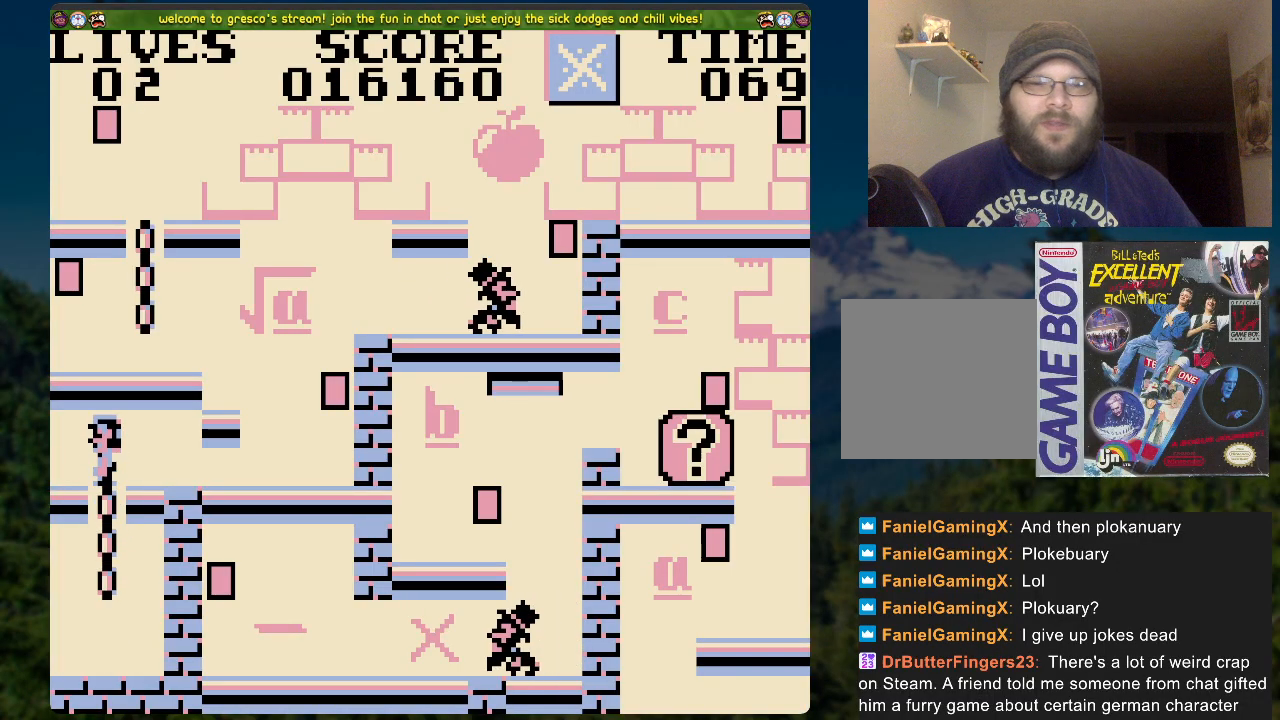
{"buttons": ["A", "DPAD_LEFT"], "left_stick": "center", "right_stick": "center", "events": [[33, "A", "down"], [117, "DPAD_UP", "down"], [167, "DPAD_RIGHT", "up"], [217, "A", "up"], [251, "DPAD_UP", "up"], [435, "DPAD_LEFT", "down"], [451, "A", "down"]]}
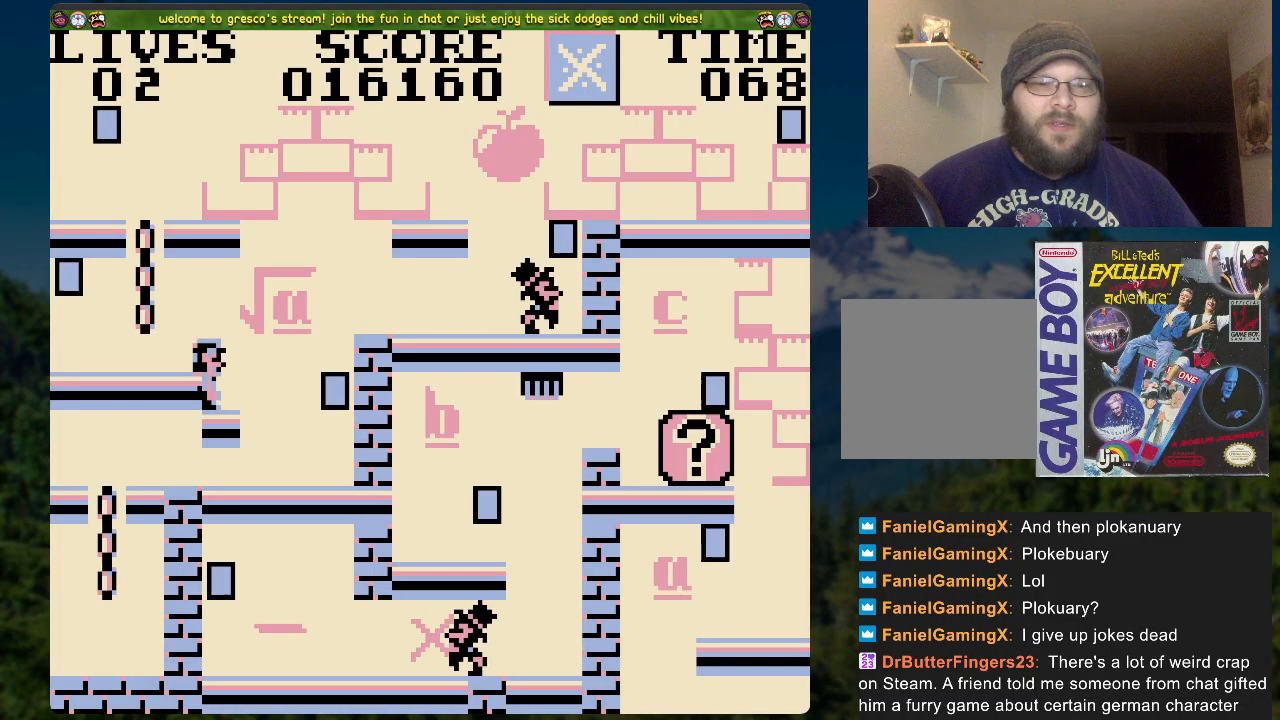
{"buttons": ["DPAD_LEFT"], "left_stick": "center", "right_stick": "center", "events": [[351, "A", "up"]]}
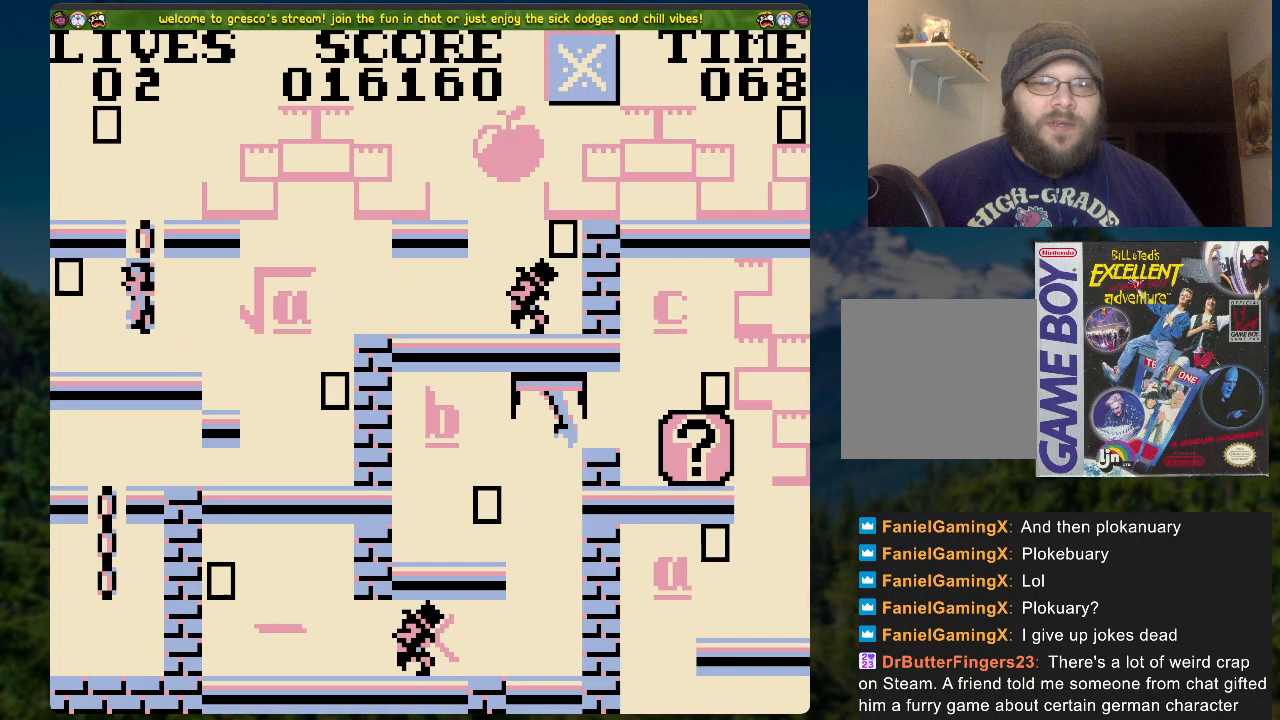
{"buttons": ["DPAD_UP"], "left_stick": "center", "right_stick": "center", "events": [[117, "DPAD_LEFT", "up"], [217, "DPAD_RIGHT", "down"], [284, "A", "down"], [418, "DPAD_UP", "down"], [435, "DPAD_RIGHT", "up"], [485, "A", "up"]]}
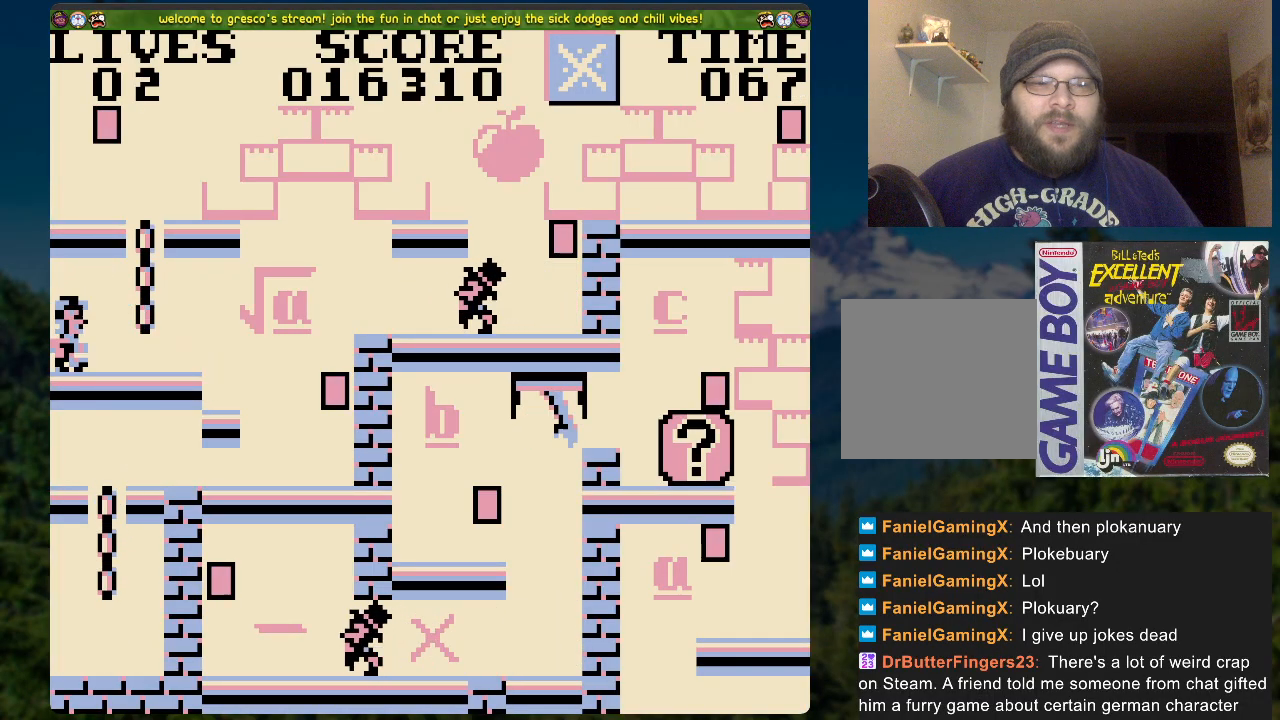
{"buttons": ["A"], "left_stick": "center", "right_stick": "center", "events": [[301, "A", "down"], [351, "DPAD_UP", "up"]]}
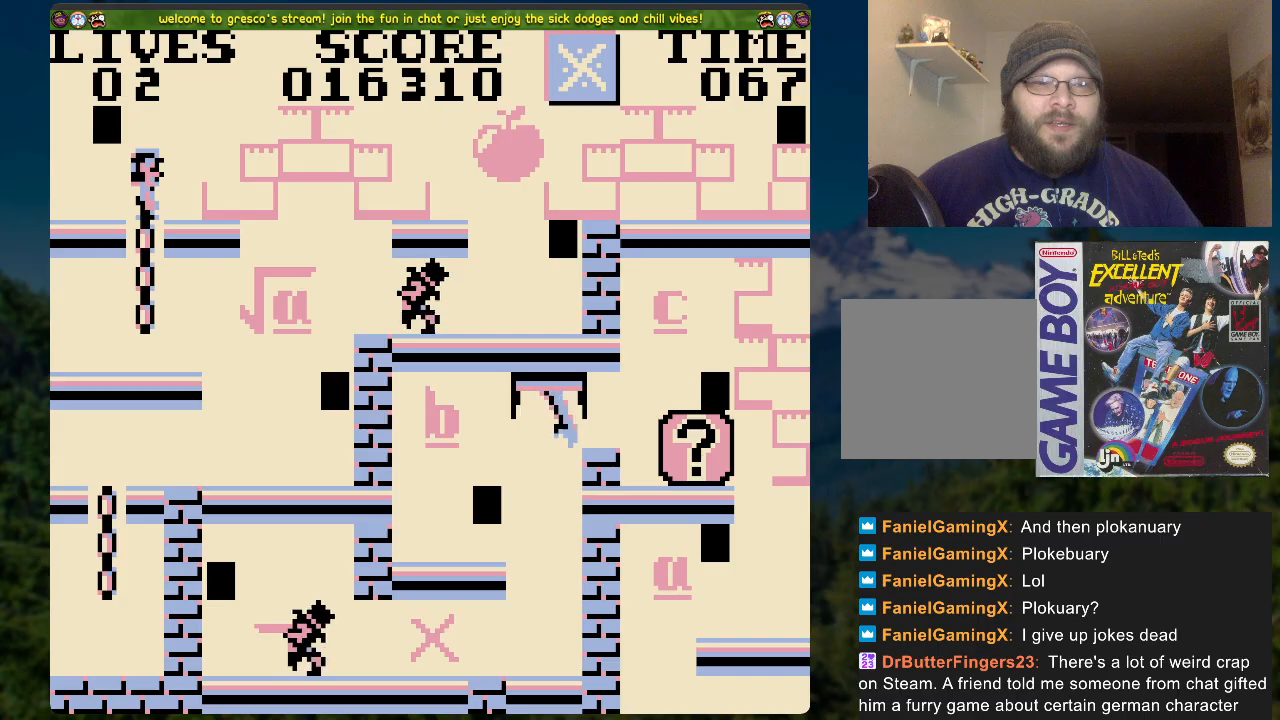
{"buttons": ["DPAD_RIGHT"], "left_stick": "center", "right_stick": "center", "events": [[33, "A", "up"], [234, "DPAD_RIGHT", "down"]]}
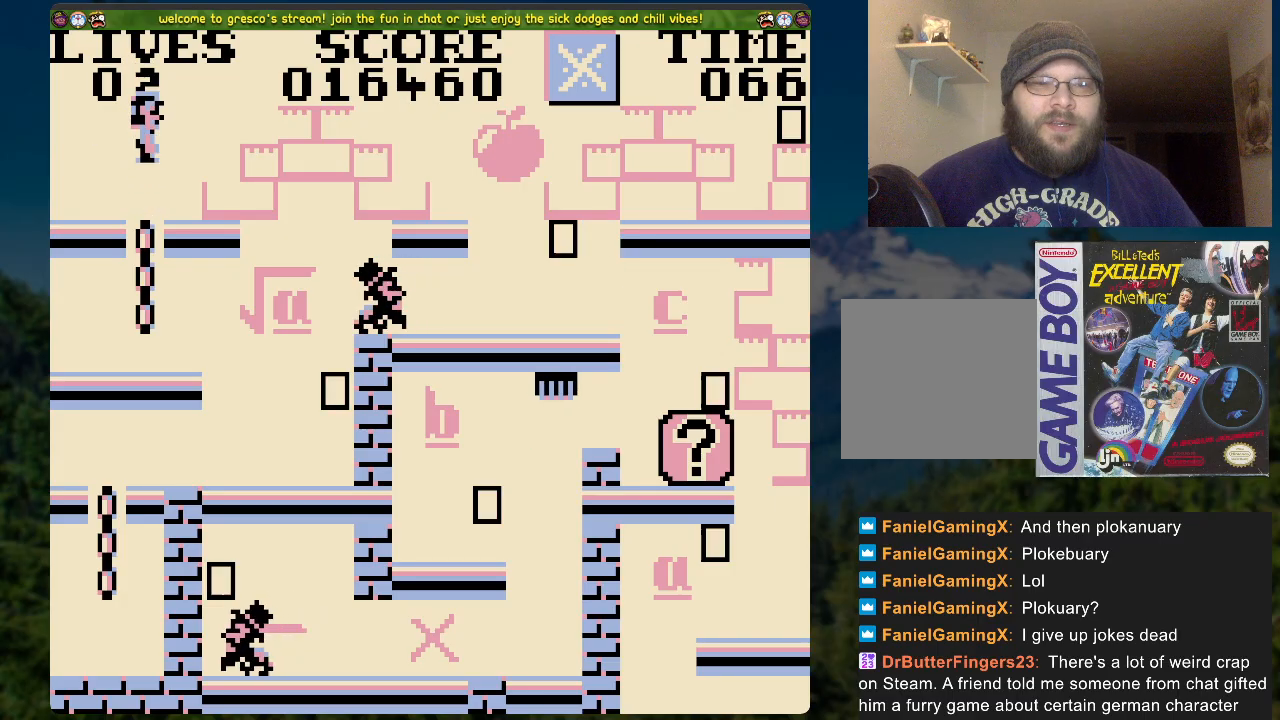
{"buttons": ["A", "DPAD_RIGHT"], "left_stick": "center", "right_stick": "center", "events": [[117, "A", "down"]]}
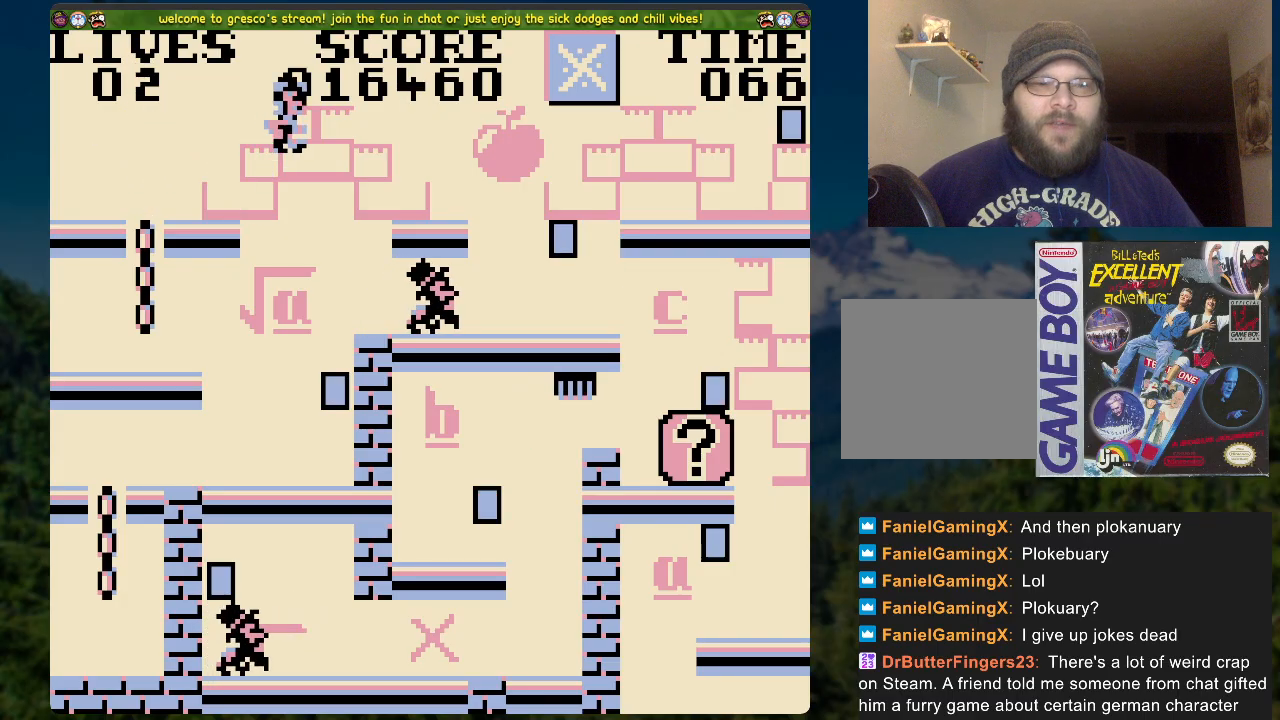
{"buttons": ["A", "DPAD_RIGHT"], "left_stick": "center", "right_stick": "center", "events": [[17, "A", "up"], [385, "A", "down"]]}
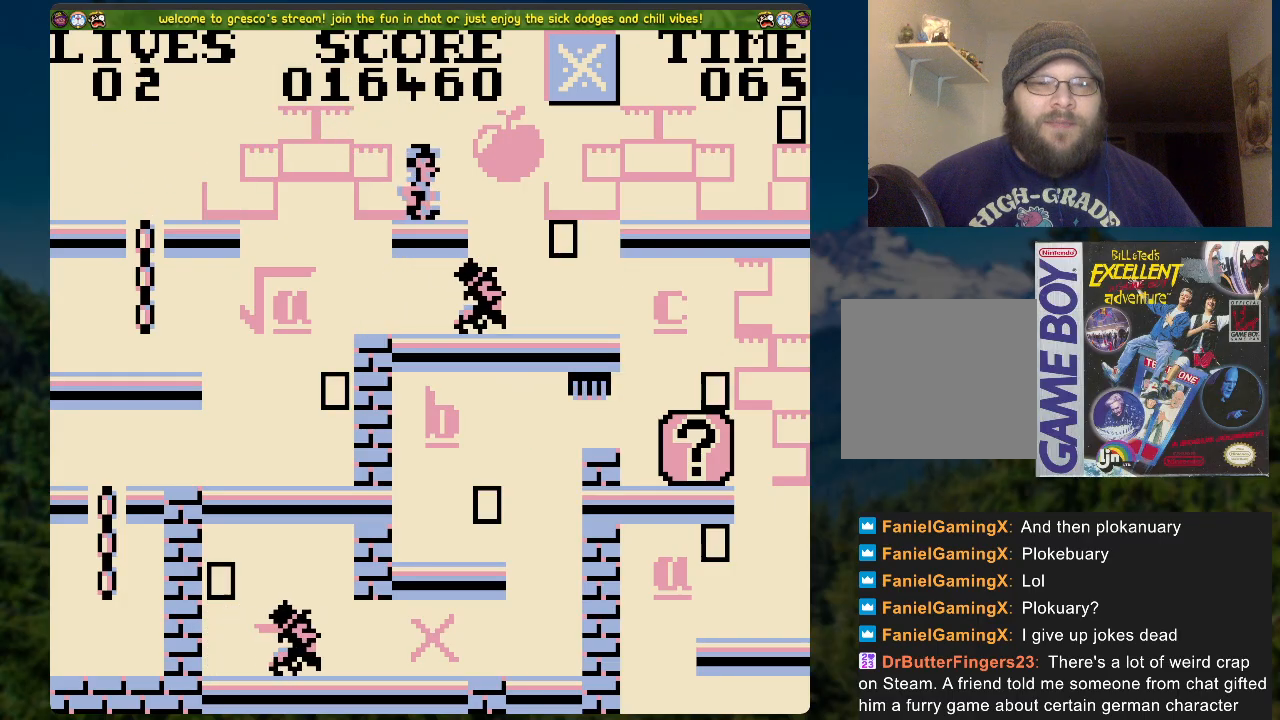
{"buttons": ["A", "DPAD_RIGHT"], "left_stick": "center", "right_stick": "center", "events": []}
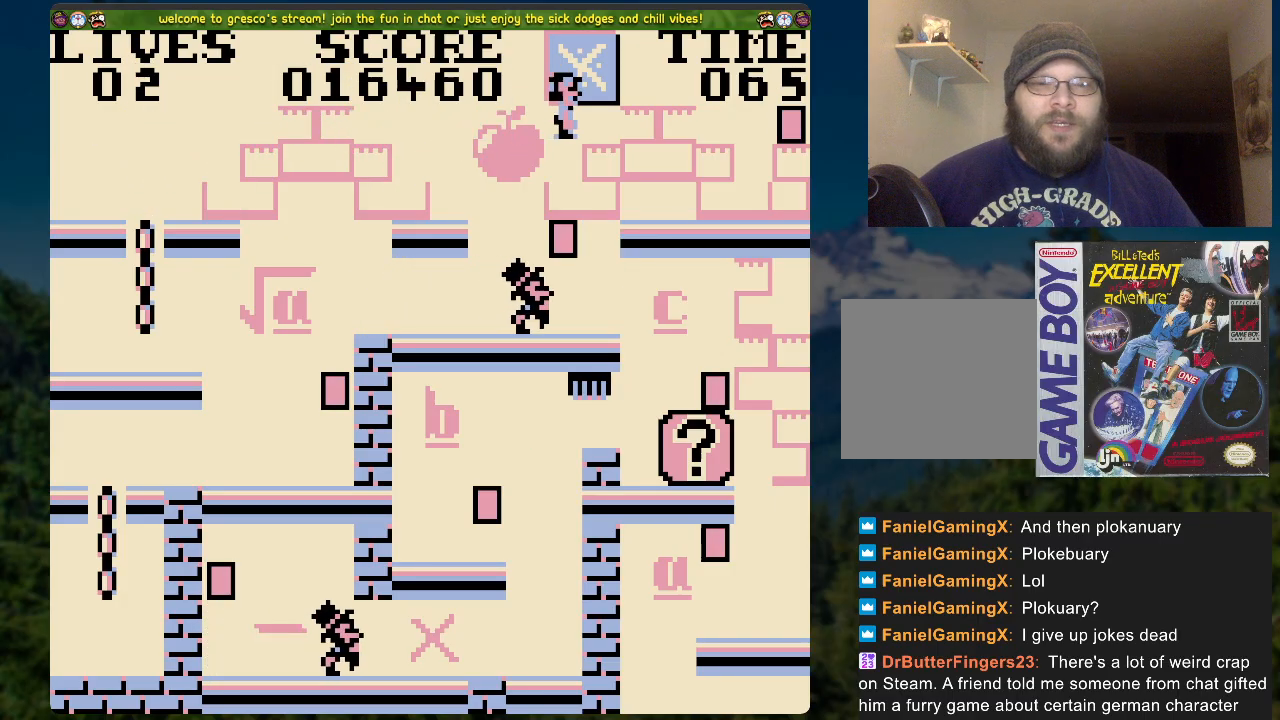
{"buttons": ["A", "DPAD_RIGHT"], "left_stick": "center", "right_stick": "center", "events": [[17, "A", "up"], [151, "A", "down"]]}
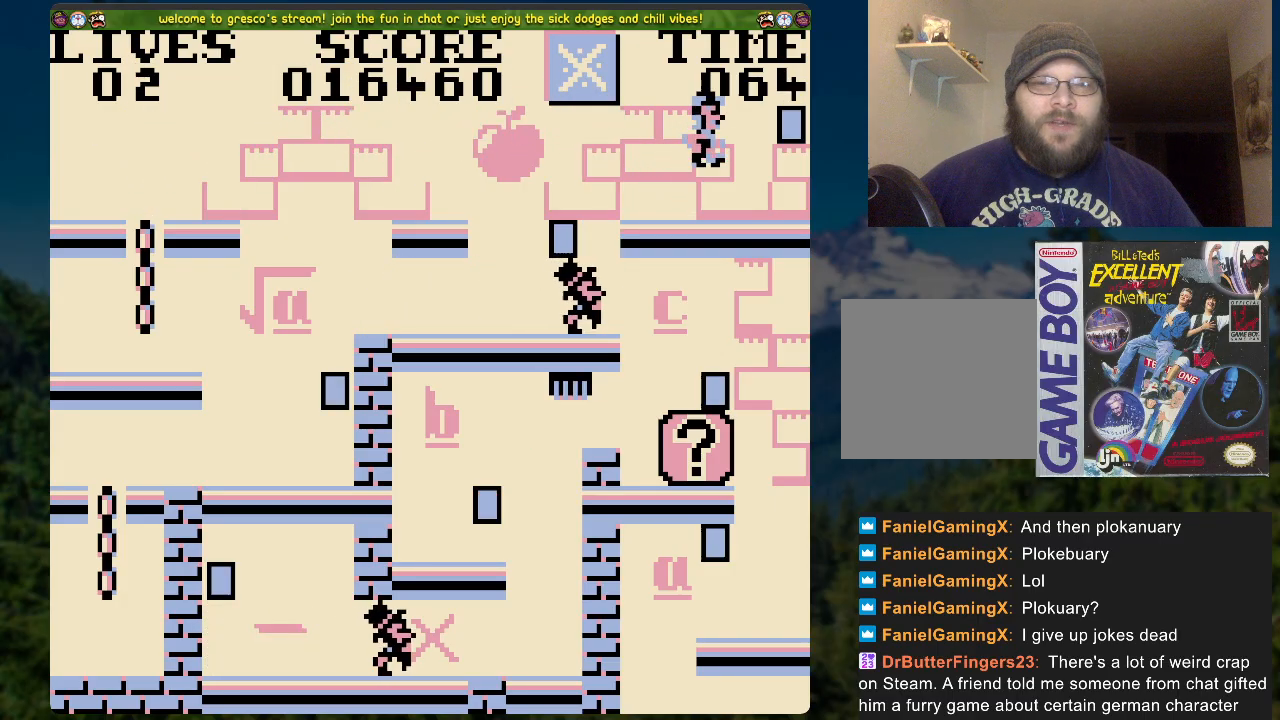
{"buttons": ["DPAD_LEFT"], "left_stick": "center", "right_stick": "center", "events": [[33, "DPAD_RIGHT", "up"], [100, "A", "up"], [200, "DPAD_LEFT", "down"]]}
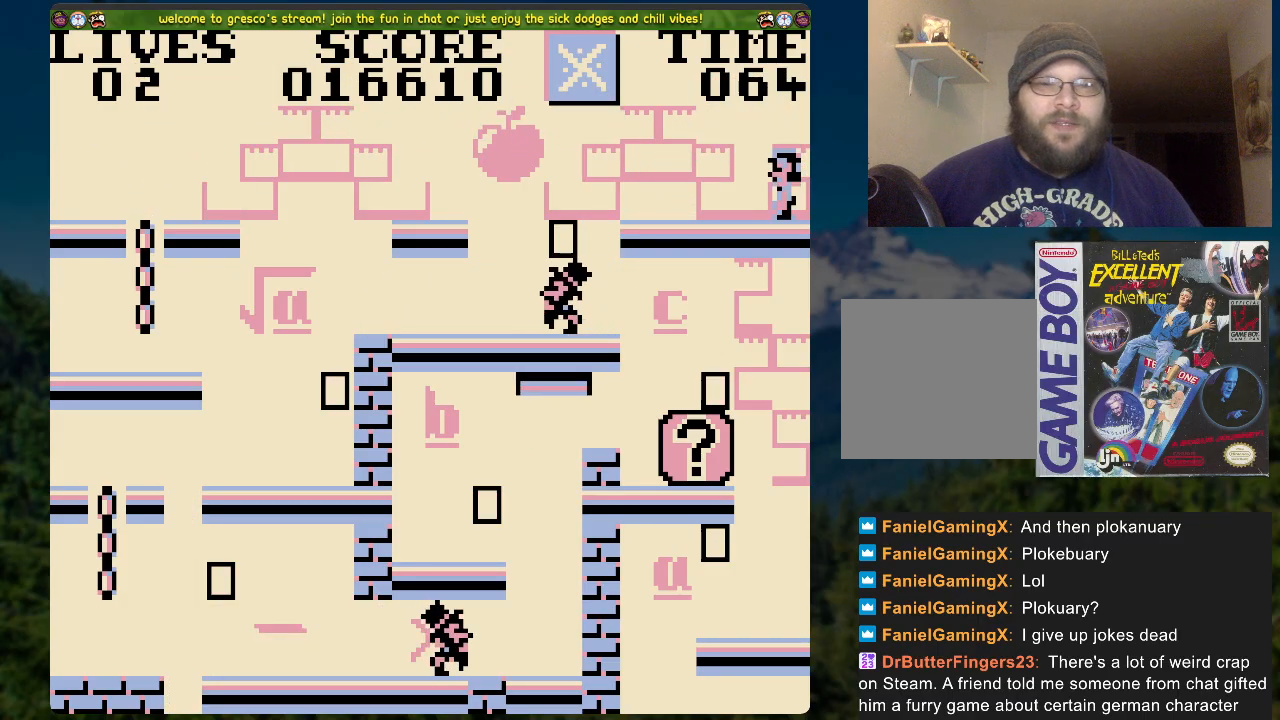
{"buttons": ["A", "DPAD_LEFT"], "left_stick": "center", "right_stick": "center", "events": [[368, "A", "down"]]}
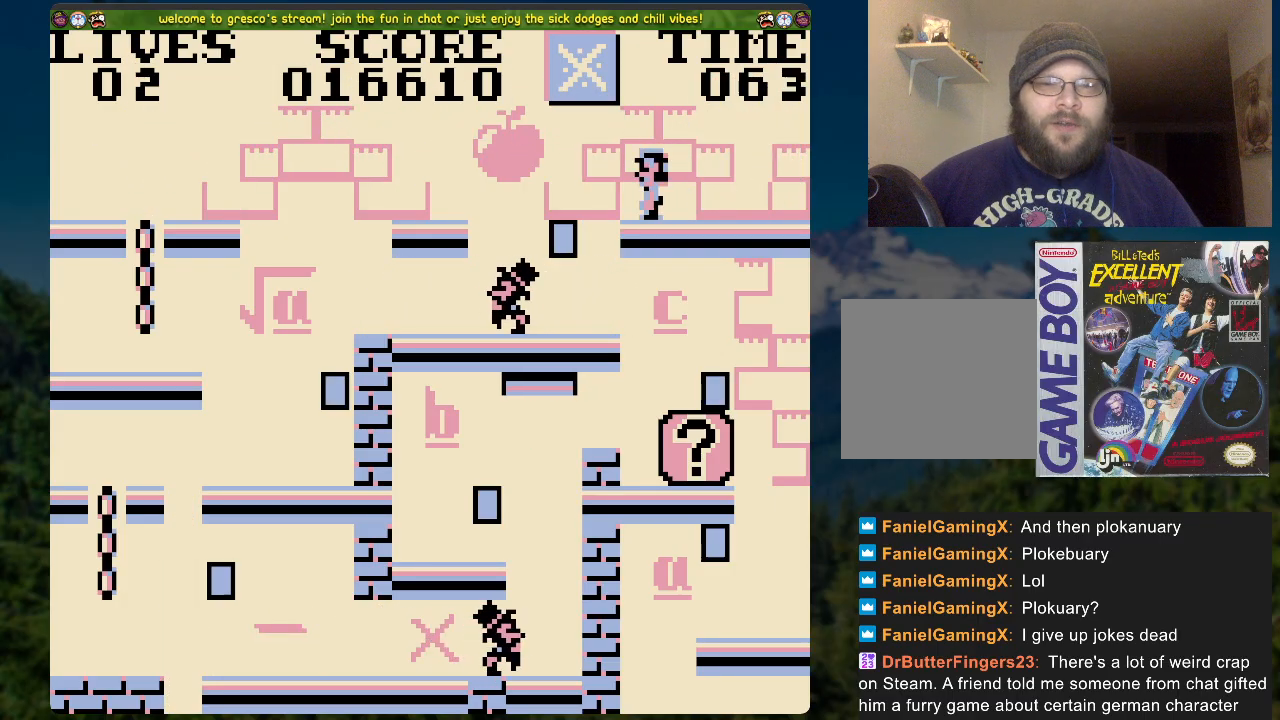
{"buttons": ["DPAD_LEFT"], "left_stick": "center", "right_stick": "center", "events": [[401, "A", "up"]]}
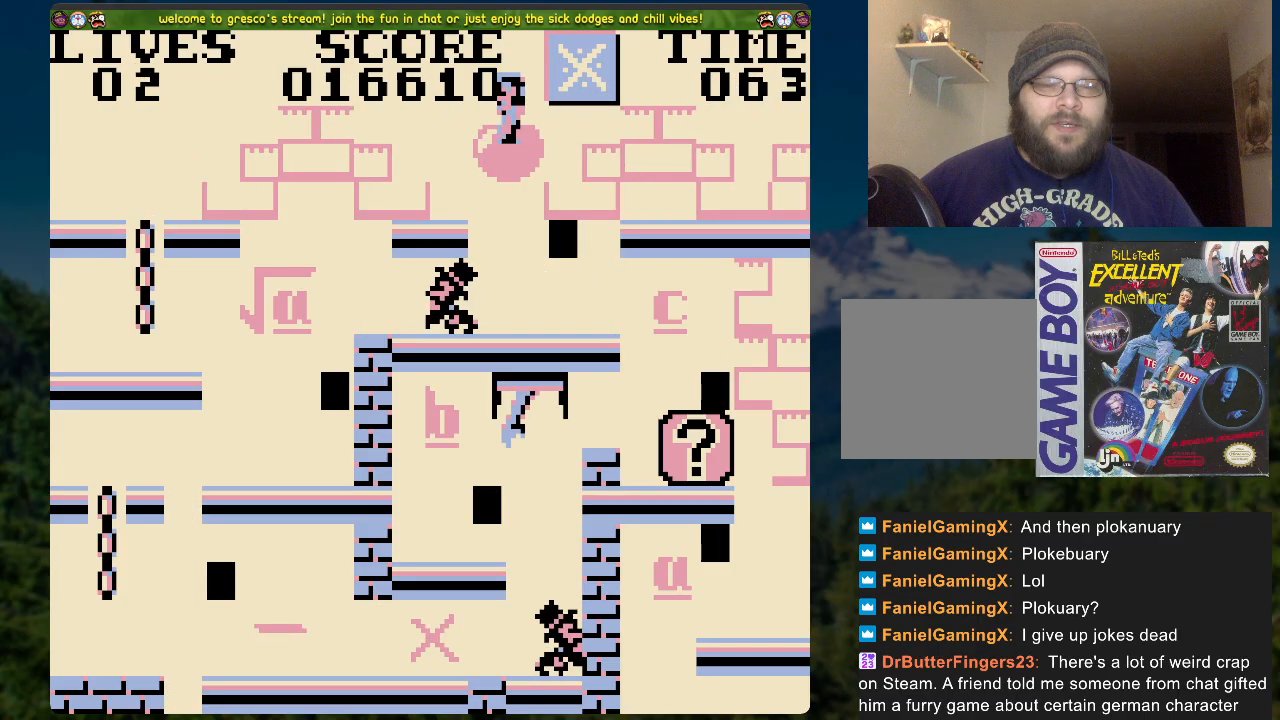
{"buttons": [], "left_stick": "center", "right_stick": "center", "events": [[84, "DPAD_LEFT", "up"], [368, "DPAD_RIGHT", "down"], [485, "DPAD_RIGHT", "up"]]}
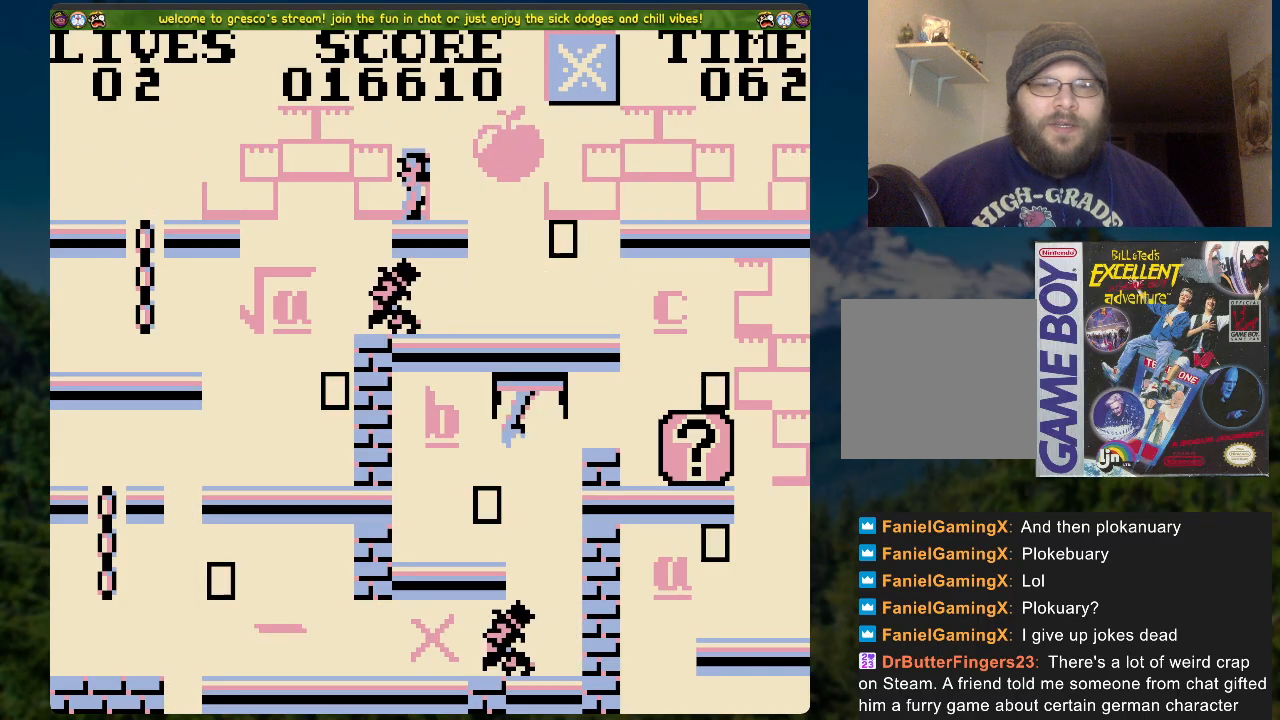
{"buttons": [], "left_stick": "center", "right_stick": "center", "events": []}
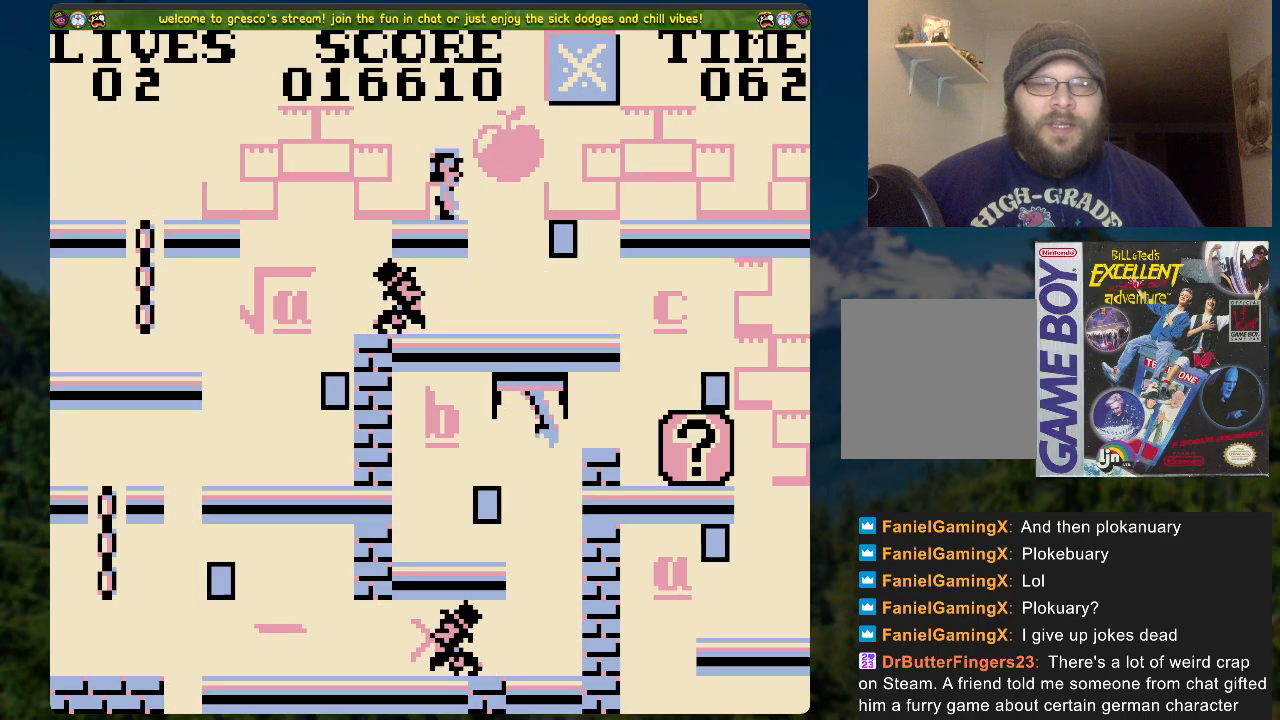
{"buttons": [], "left_stick": "center", "right_stick": "center", "events": []}
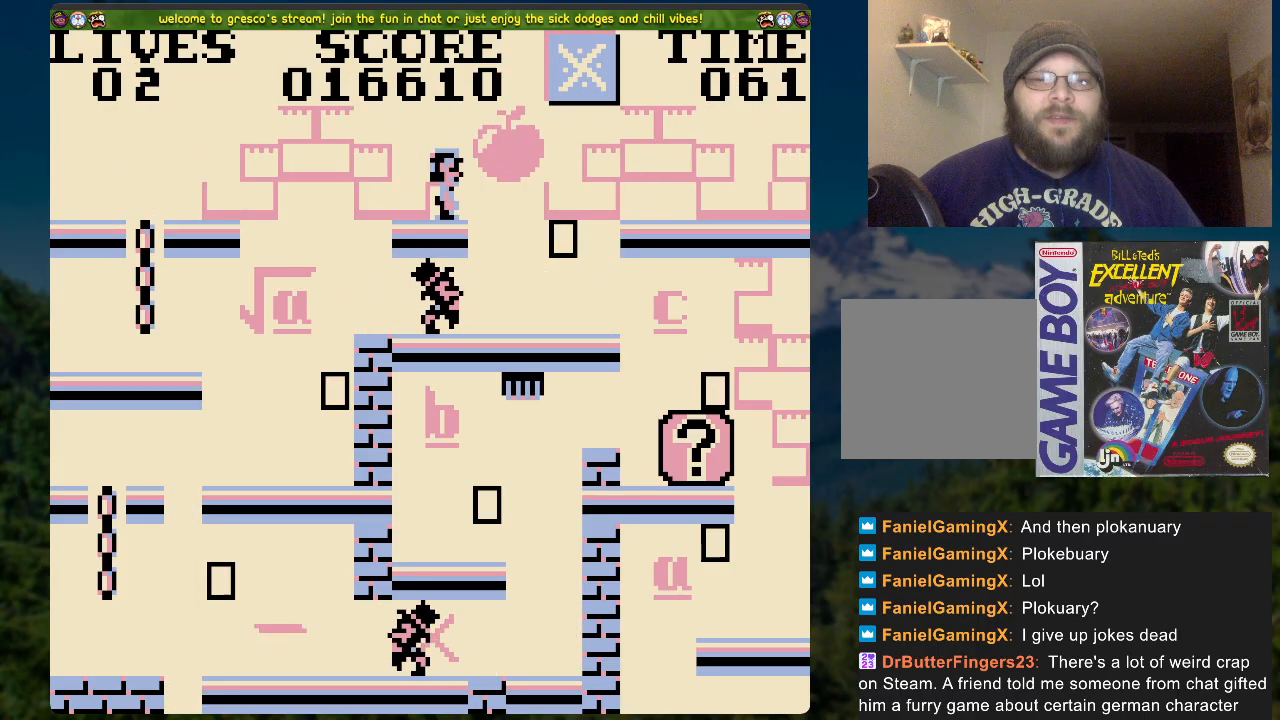
{"buttons": [], "left_stick": "center", "right_stick": "center", "events": []}
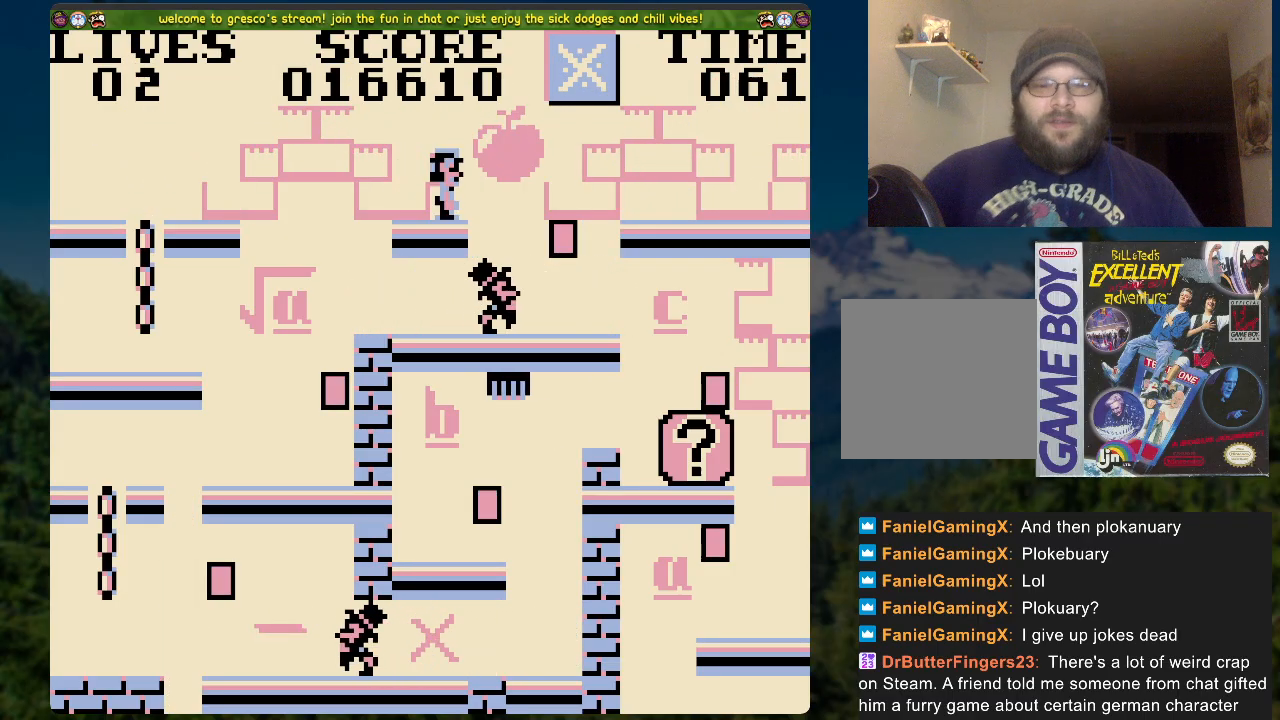
{"buttons": [], "left_stick": "center", "right_stick": "center", "events": []}
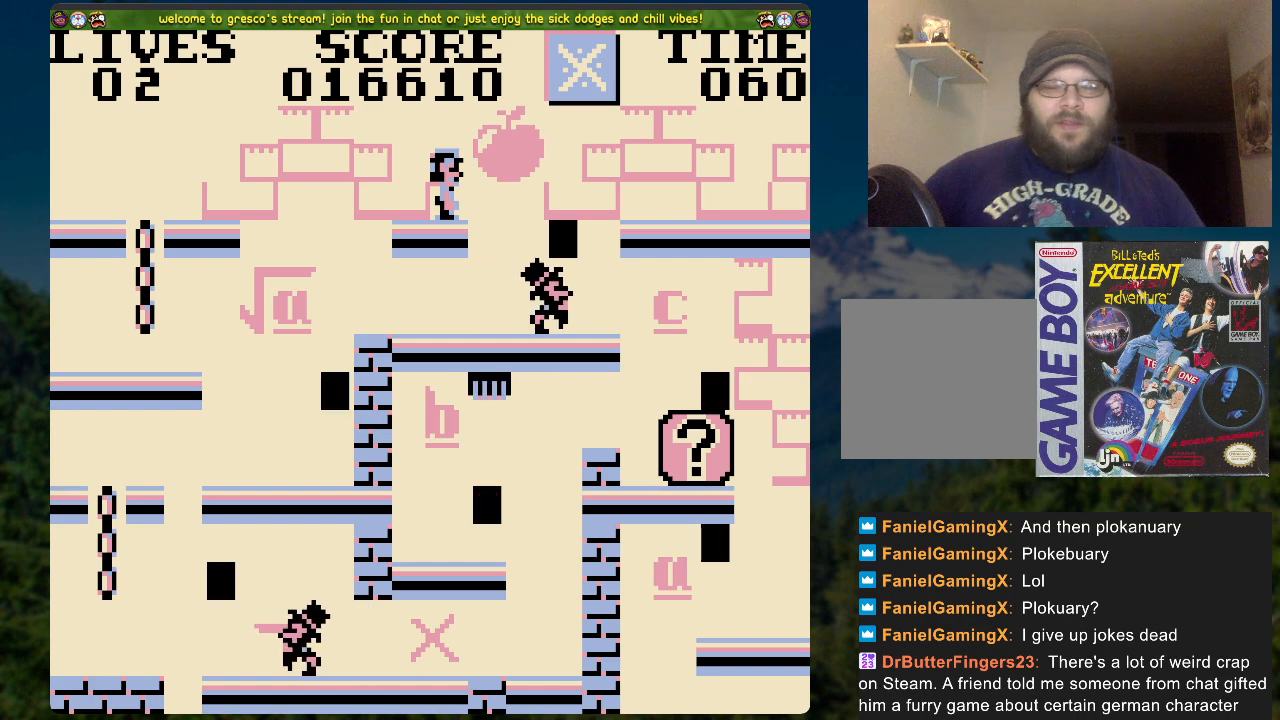
{"buttons": [], "left_stick": "center", "right_stick": "center", "events": []}
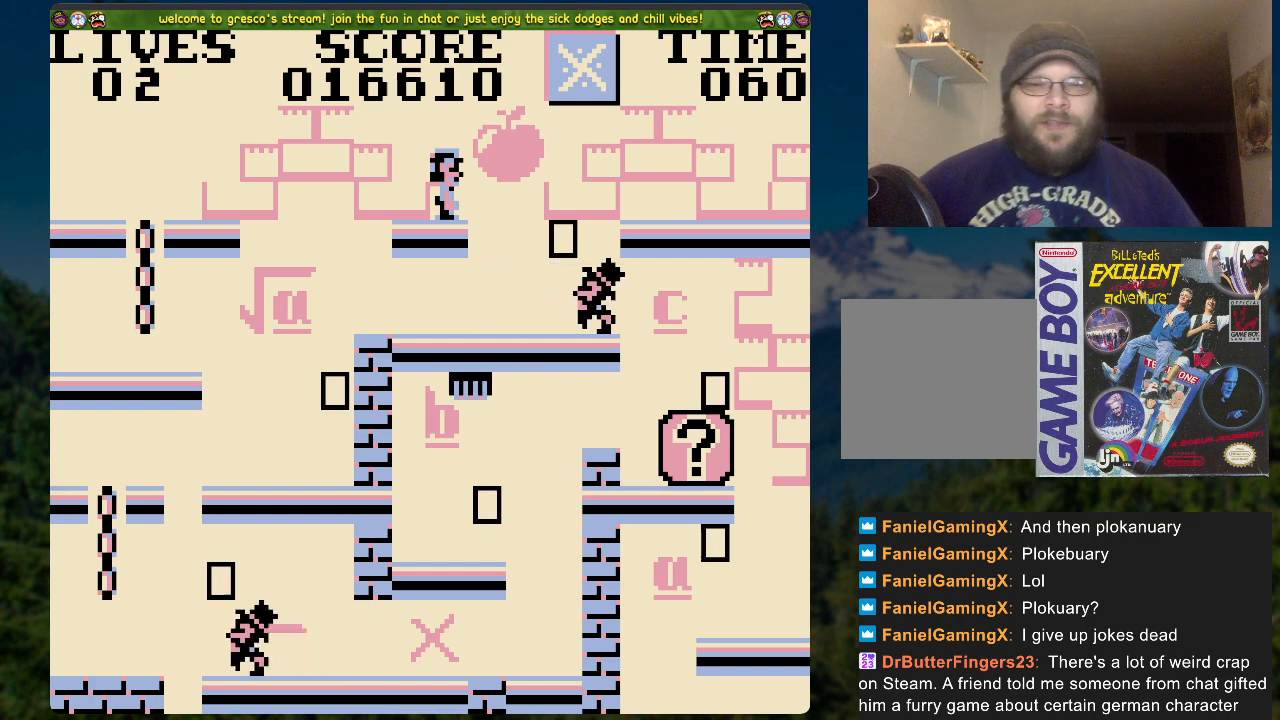
{"buttons": [], "left_stick": "center", "right_stick": "center", "events": []}
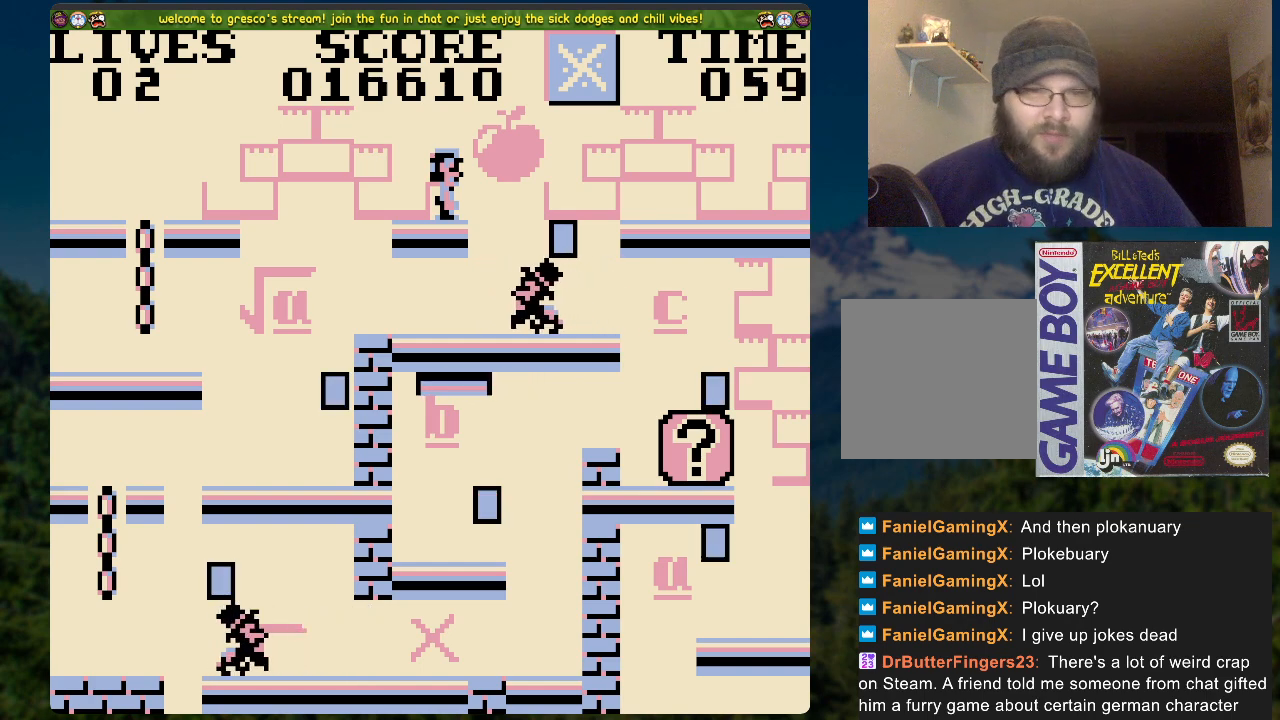
{"buttons": [], "left_stick": "center", "right_stick": "center", "events": []}
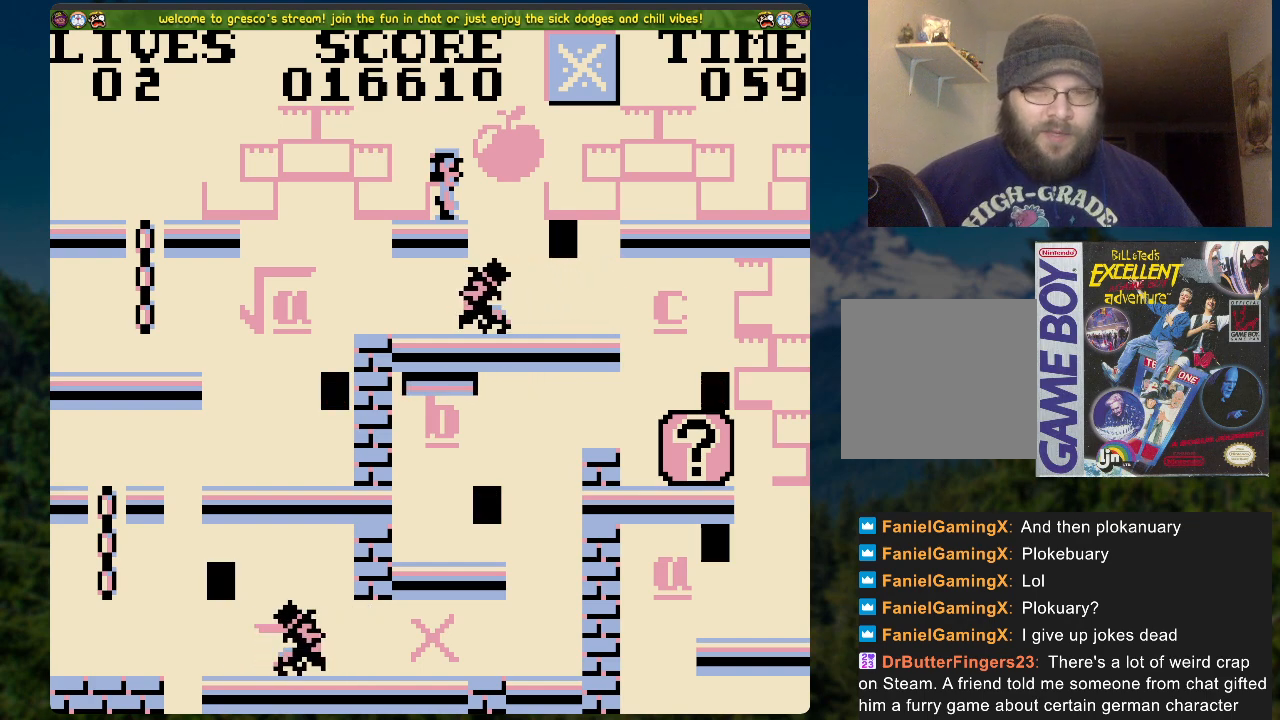
{"buttons": ["DPAD_RIGHT"], "left_stick": "center", "right_stick": "center", "events": [[150, "DPAD_RIGHT", "down"]]}
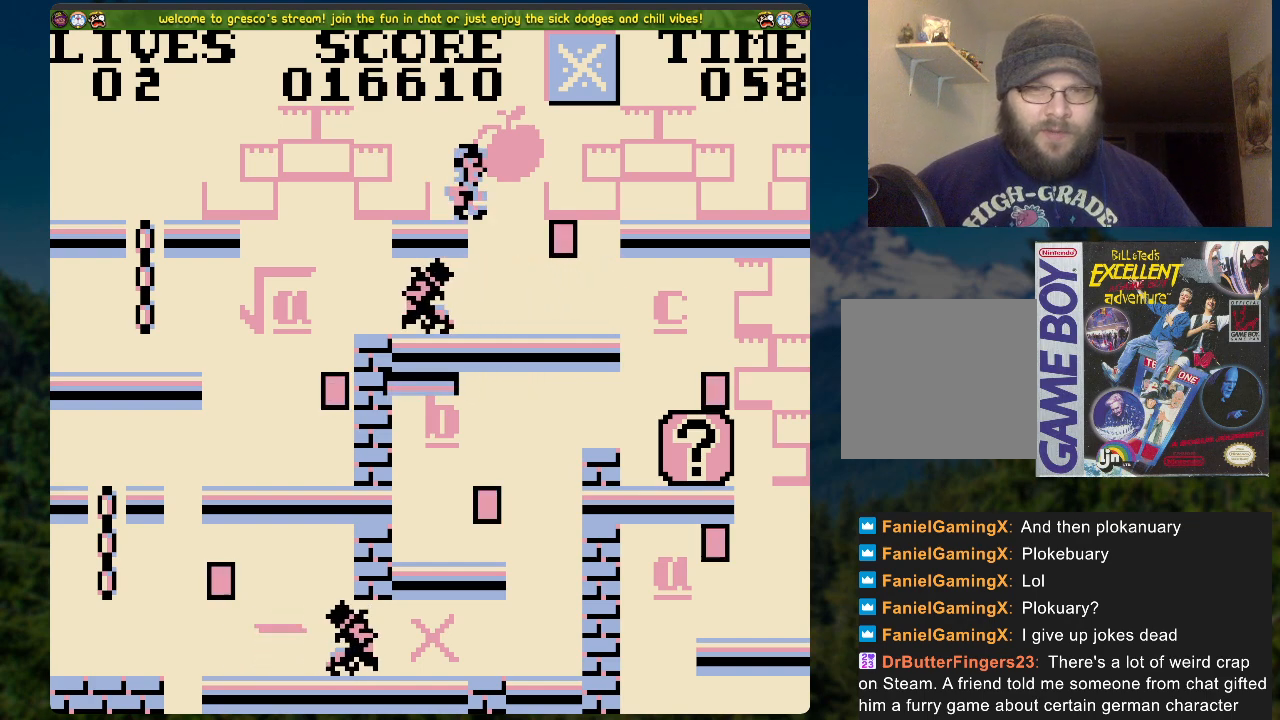
{"buttons": ["DPAD_RIGHT"], "left_stick": "center", "right_stick": "center", "events": []}
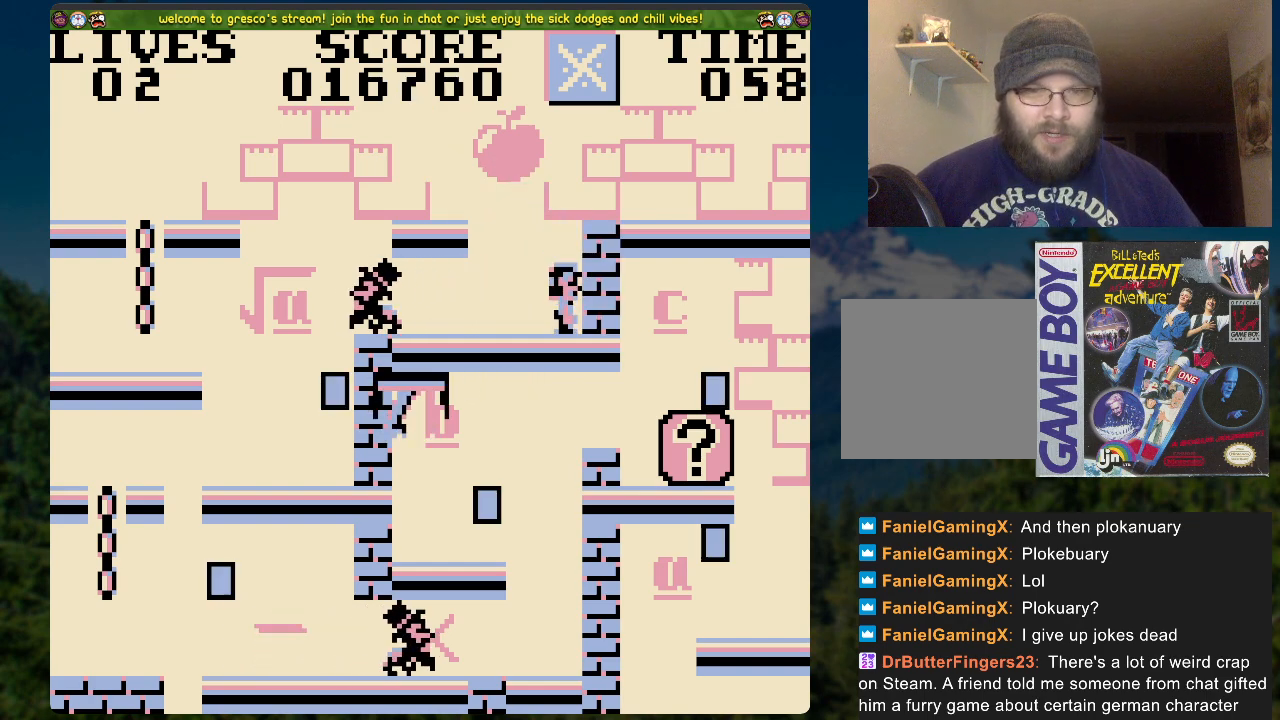
{"buttons": ["A", "DPAD_LEFT"], "left_stick": "center", "right_stick": "center", "events": [[33, "DPAD_RIGHT", "up"], [184, "DPAD_LEFT", "down"], [201, "A", "down"]]}
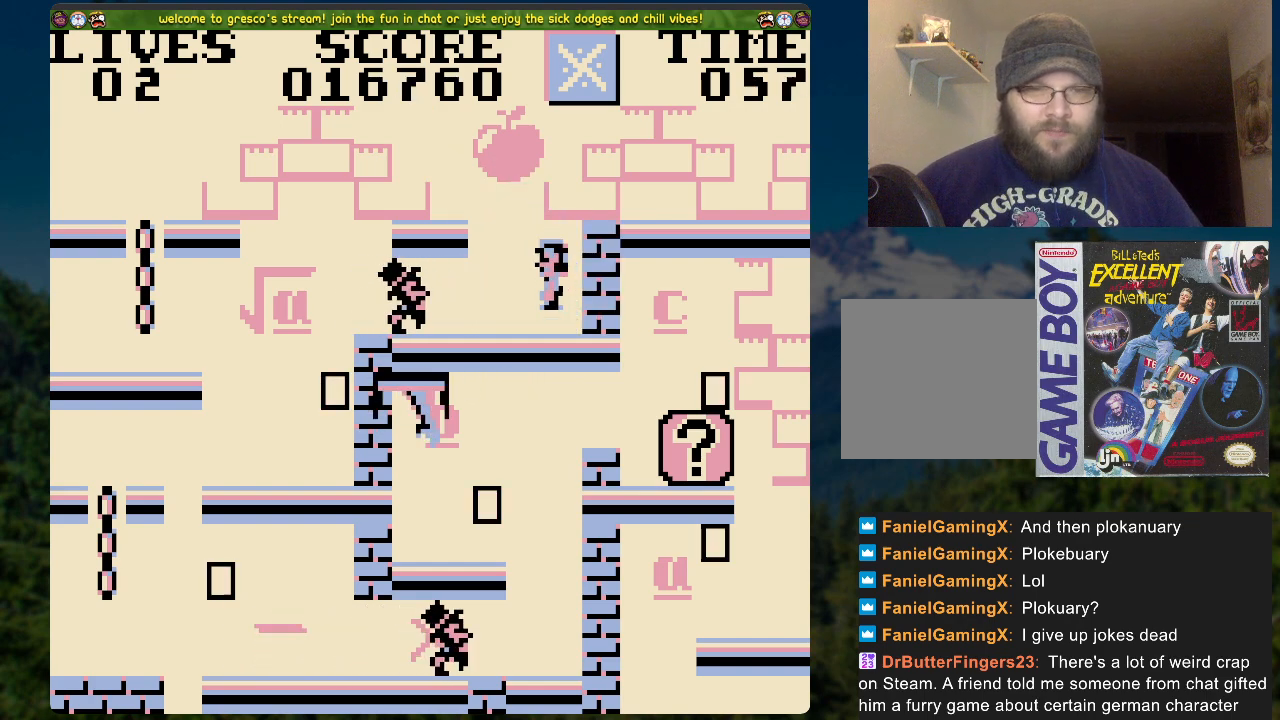
{"buttons": [], "left_stick": "center", "right_stick": "center", "events": [[134, "A", "up"], [452, "DPAD_LEFT", "up"]]}